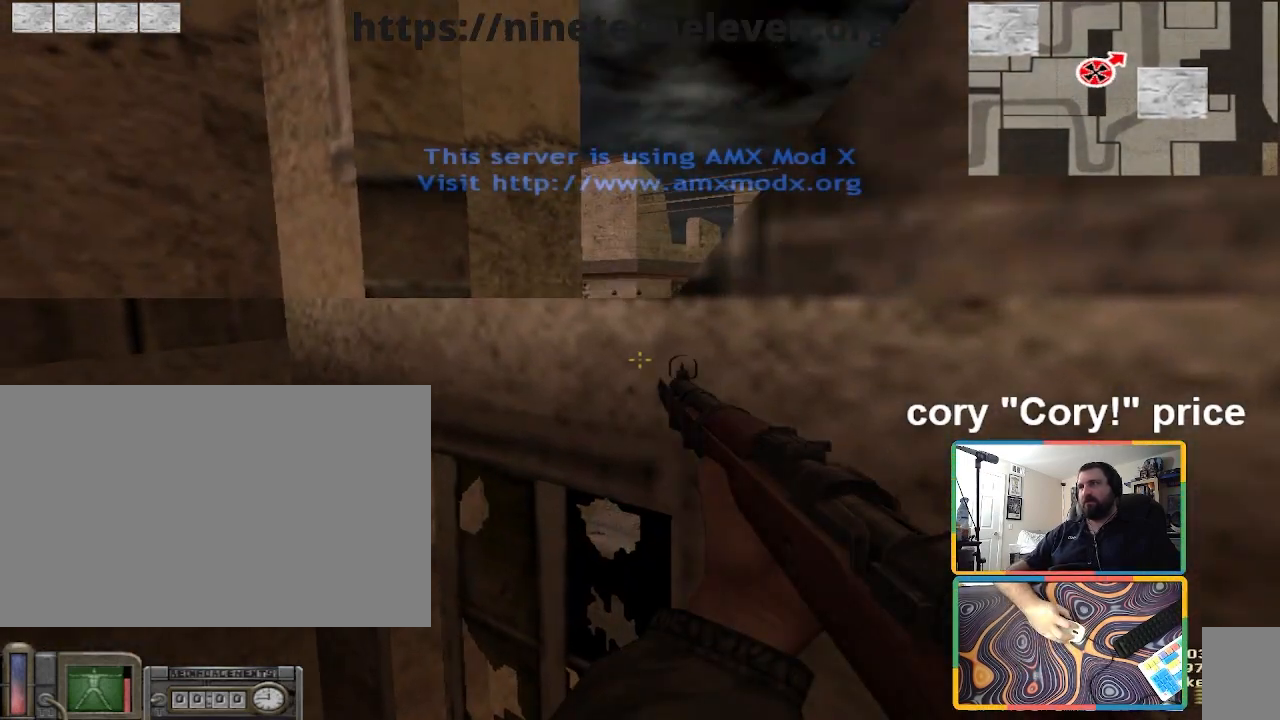
Gameplay with keyboard and mouse; each line is a JSON object with the keys and mouse buttons held at the frame after it. "events" lists presses ("down") and releases ("up") of "1", "2", "3", "4", "5", "a", "alt", "b", "c", "ctrl", "d", "e", "f", "g", "q", "r", "s", "shift", "space", "t", "tab", "tilde", "v", "w", "x", "z", "mouse_left", "mouse_wheel", "mouse_right", "mouse_mb4" and "mouse_mb5" between this image and that frame as [ms after this image, input, new state], when the widget could be followed in between. "mouse_left", "mouse_wheel", "mouse_right", "mouse_mb4", "mouse_mb5" = the "left", "wheel", "right", "mb4", "mb5" buttons of the "mouse" list. No other keys are recorded. "wheel" means that the mouse wheel is clicked or scrolled. Mouse movement is not recorded.
{"keys": ["d"], "mouse": [], "events": [[200, "w", "down"], [301, "d", "down"], [334, "w", "up"]]}
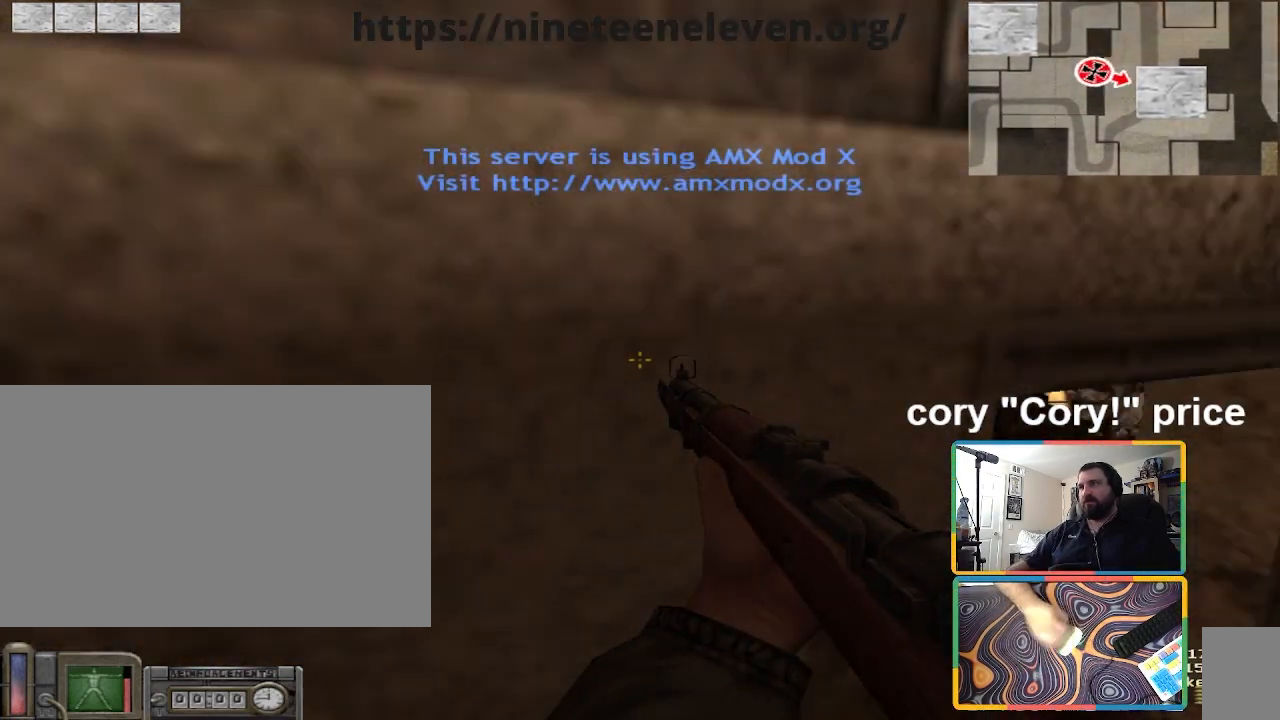
{"keys": ["w"], "mouse": [], "events": [[434, "w", "down"], [500, "d", "up"]]}
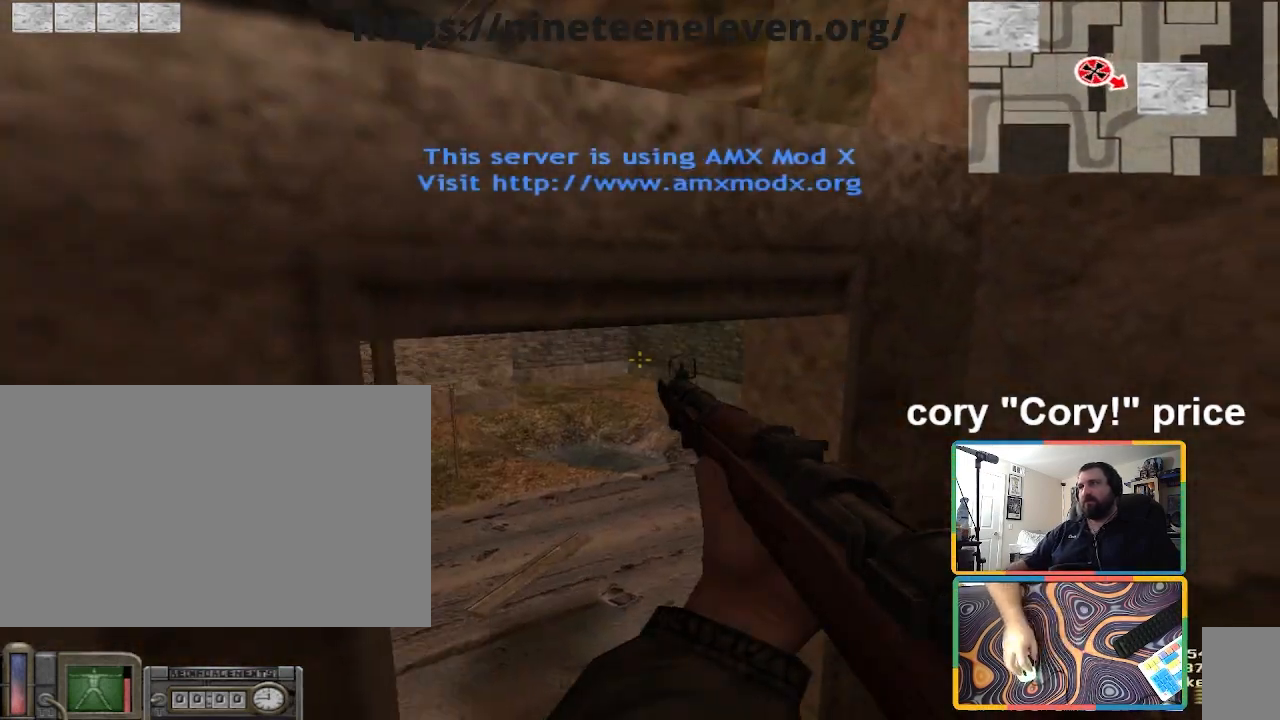
{"keys": ["space", "w"], "mouse": [], "events": [[34, "w", "up"], [167, "a", "down"], [267, "a", "up"], [401, "space", "down"], [401, "w", "down"]]}
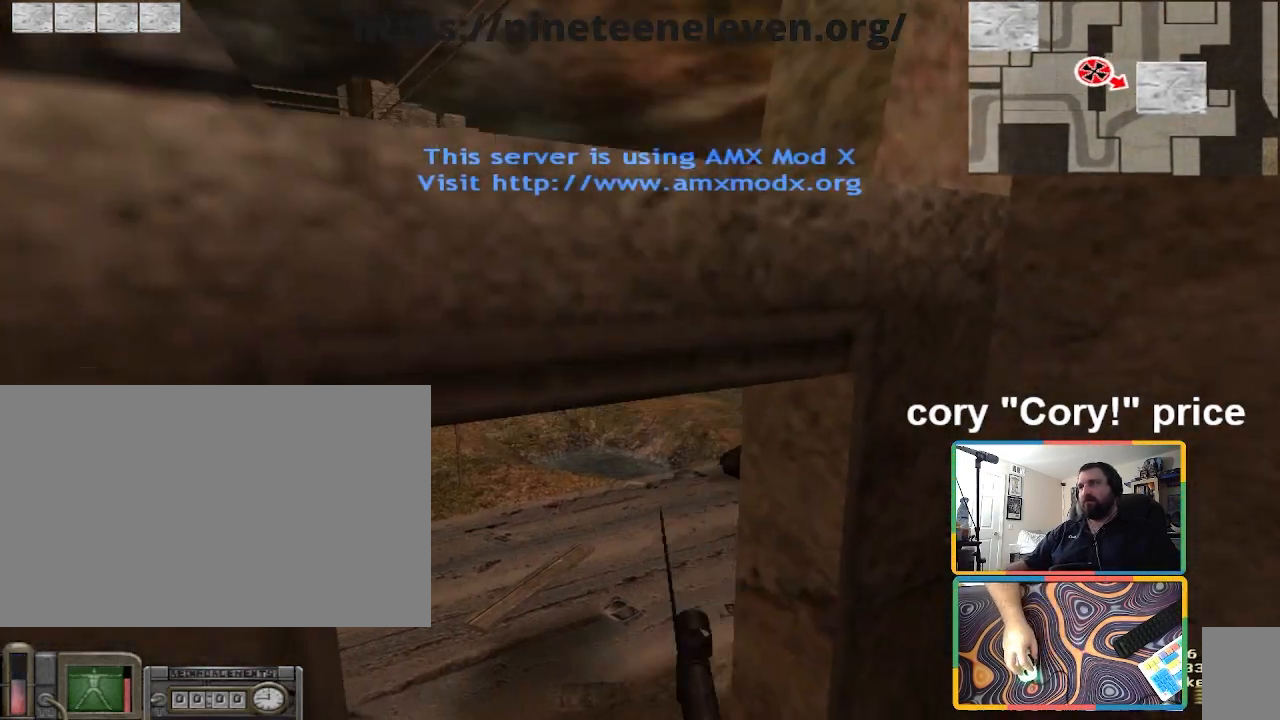
{"keys": ["ctrl", "w"], "mouse": [], "events": [[133, "ctrl", "down"], [233, "space", "up"]]}
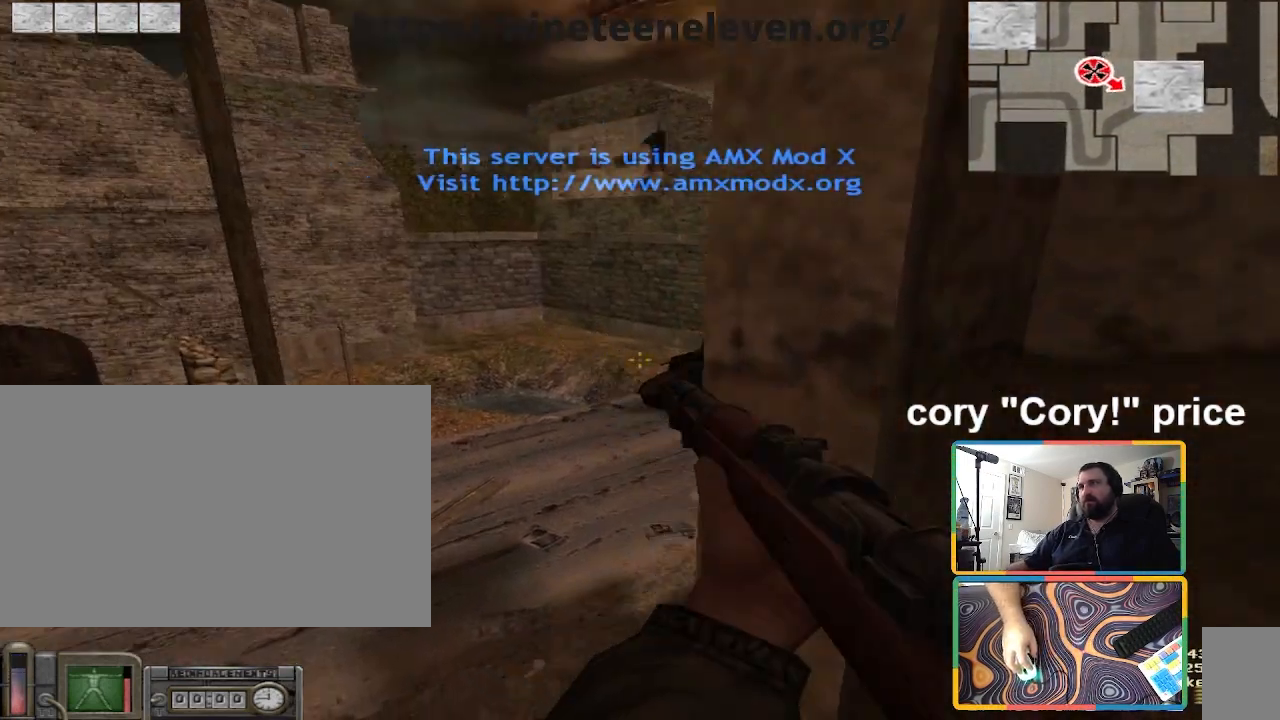
{"keys": ["a", "ctrl"], "mouse": [], "events": [[67, "d", "down"], [167, "d", "up"], [200, "a", "down"], [434, "w", "up"]]}
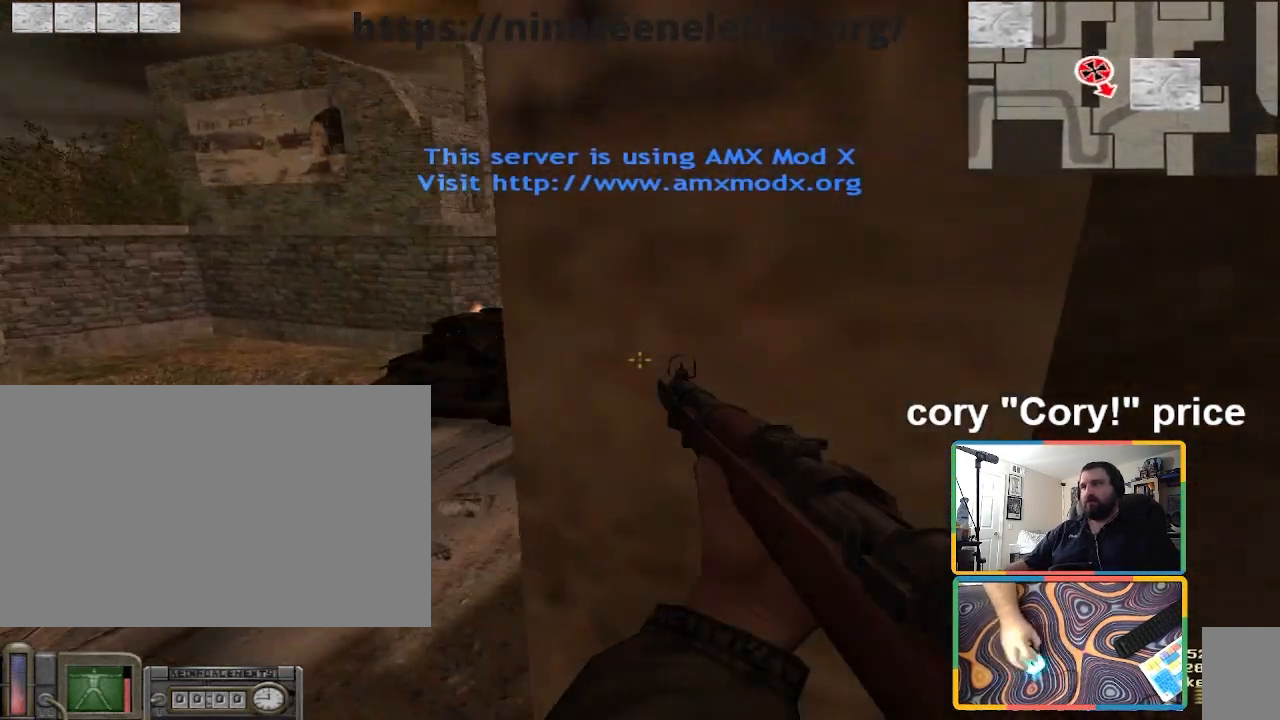
{"keys": [], "mouse": [], "events": [[133, "a", "up"], [267, "ctrl", "up"]]}
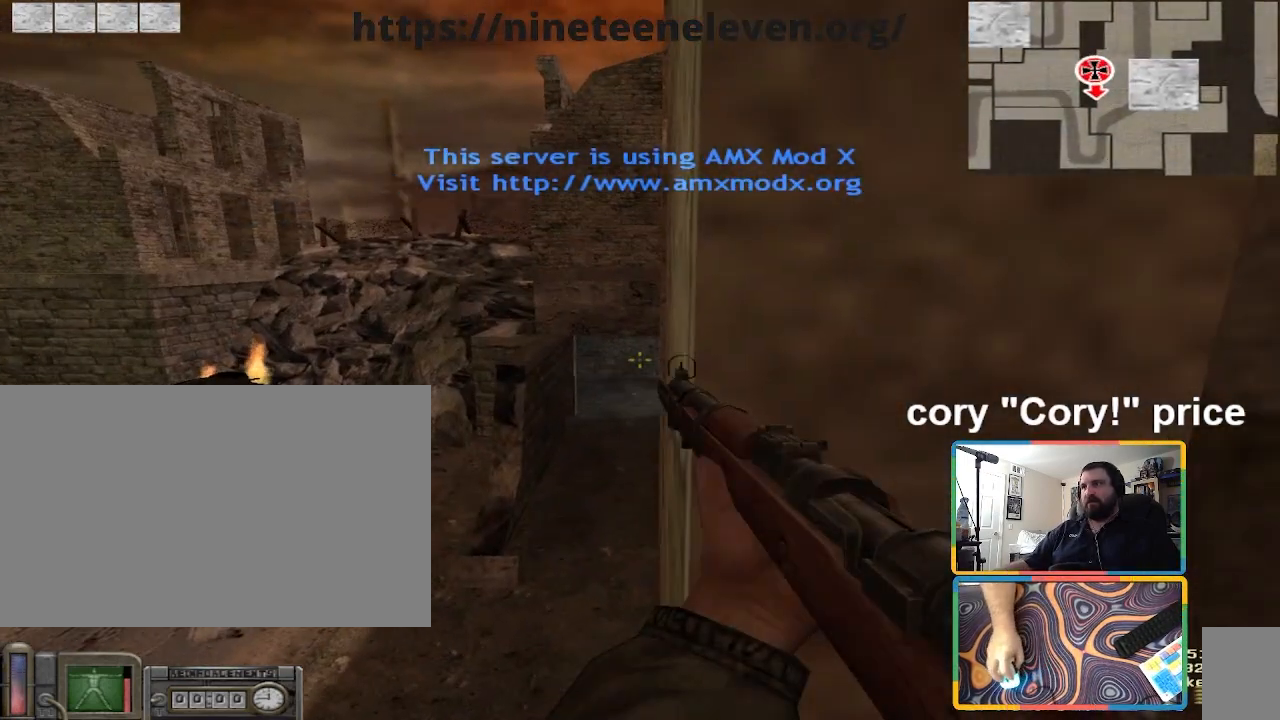
{"keys": [], "mouse": [], "events": []}
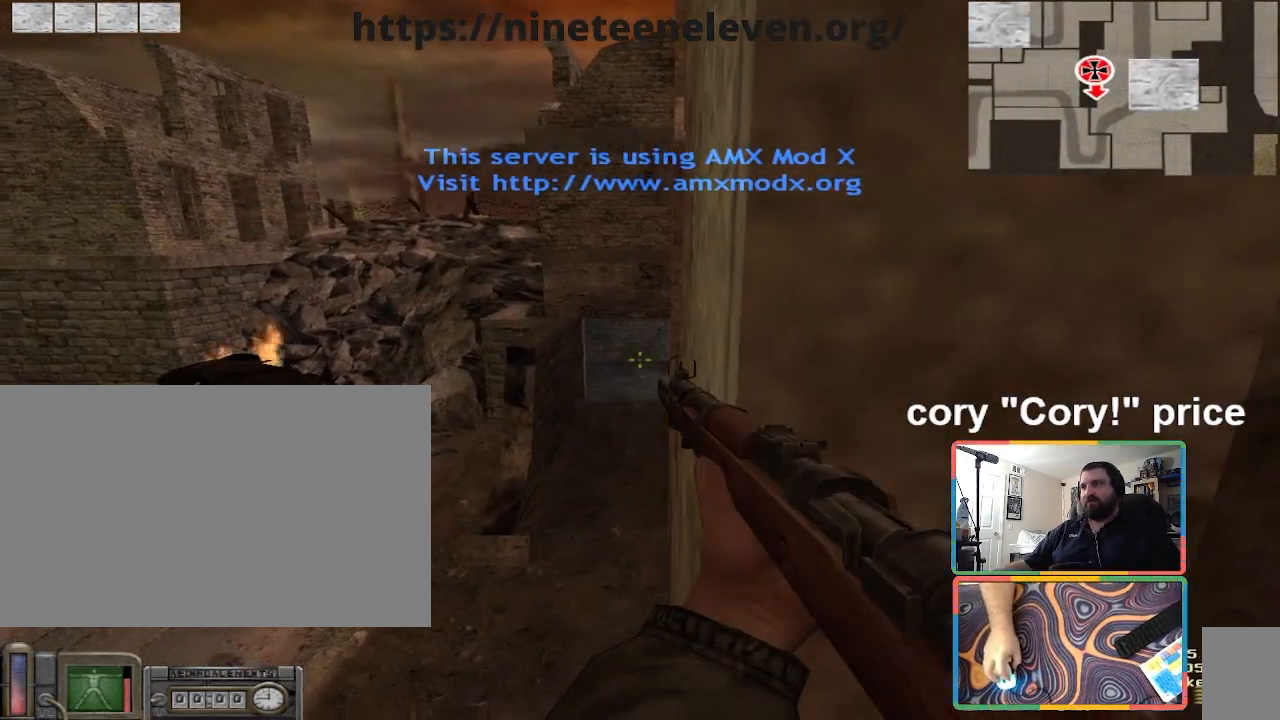
{"keys": ["s"], "mouse": [], "events": [[67, "a", "down"], [134, "a", "up"], [201, "d", "down"], [301, "d", "up"], [501, "s", "down"]]}
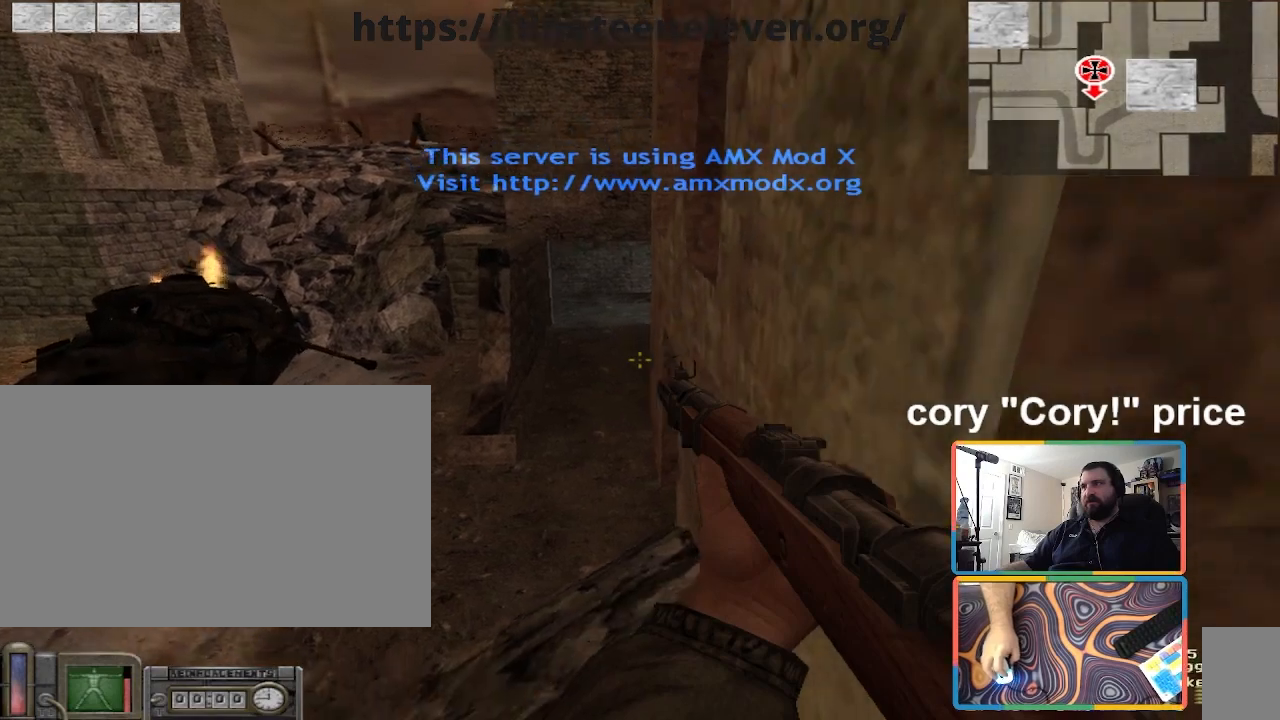
{"keys": ["w"], "mouse": [], "events": [[133, "a", "down"], [133, "s", "up"], [200, "a", "up"], [434, "w", "down"]]}
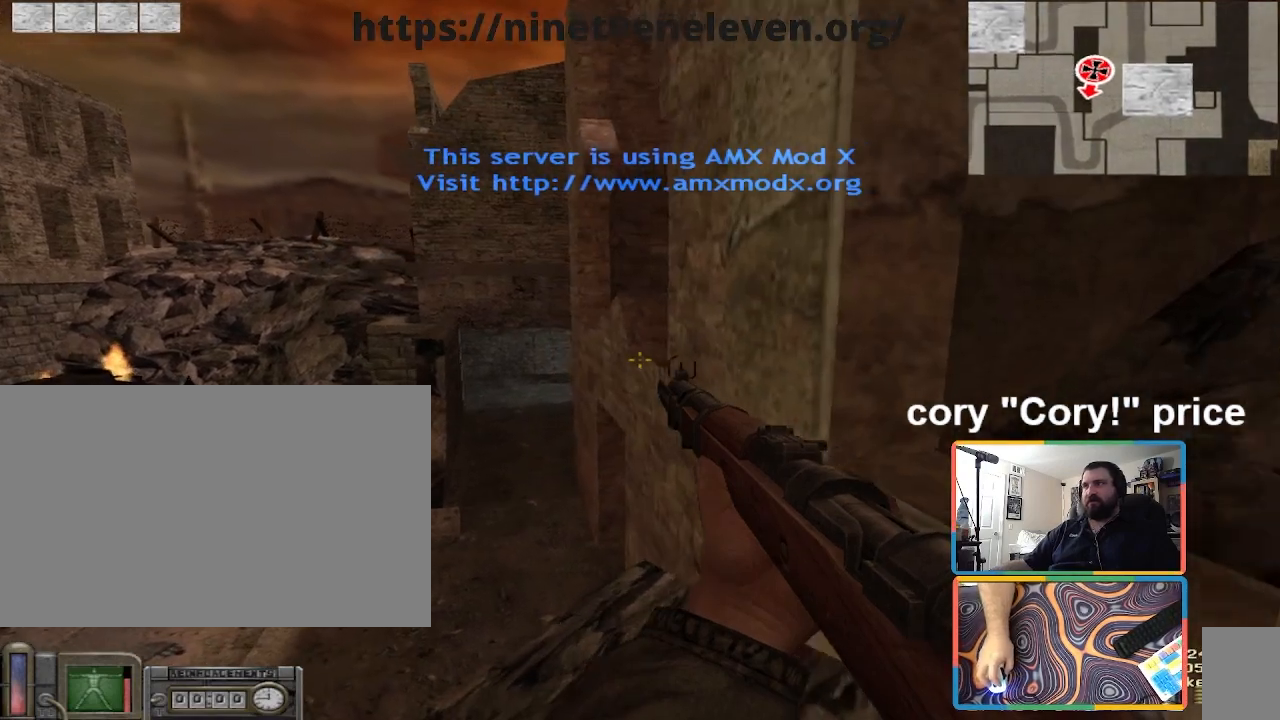
{"keys": [], "mouse": [], "events": [[101, "d", "down"], [167, "d", "up"], [201, "w", "up"], [334, "d", "down"], [401, "d", "up"], [434, "d", "down"], [501, "d", "up"]]}
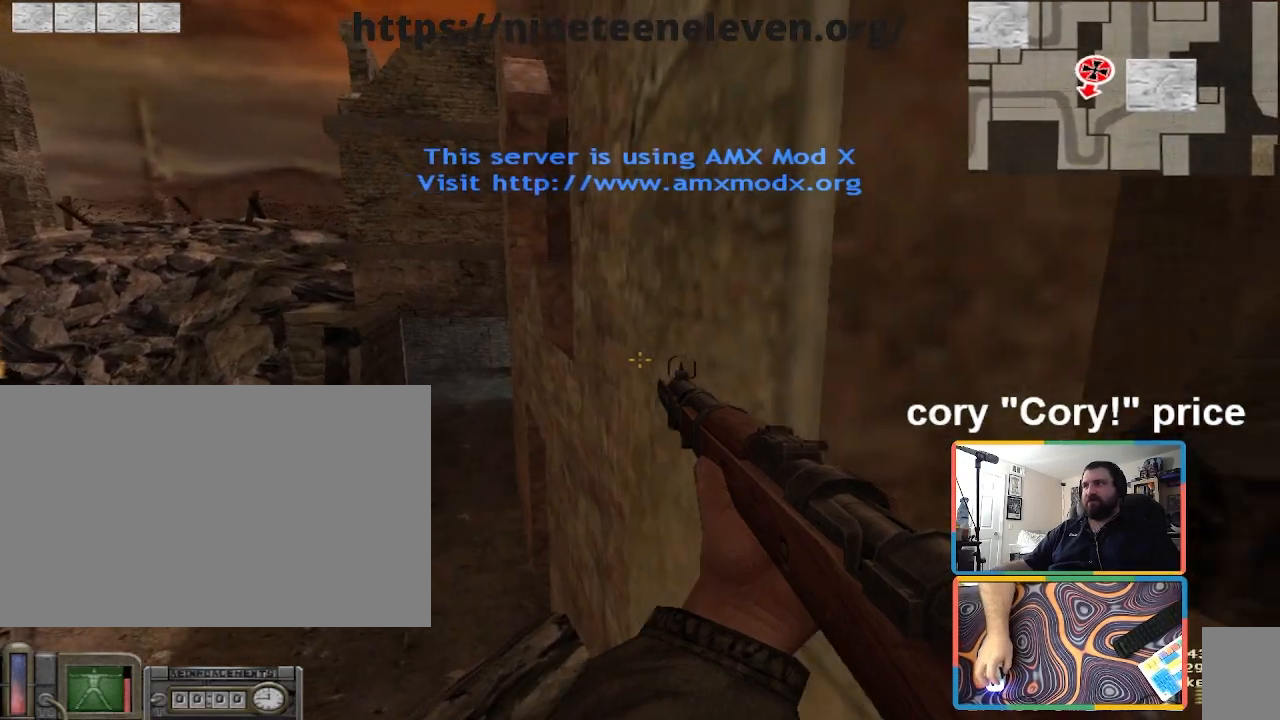
{"keys": ["d", "space", "w"], "mouse": [], "events": [[234, "w", "down"], [467, "d", "down"], [500, "space", "down"]]}
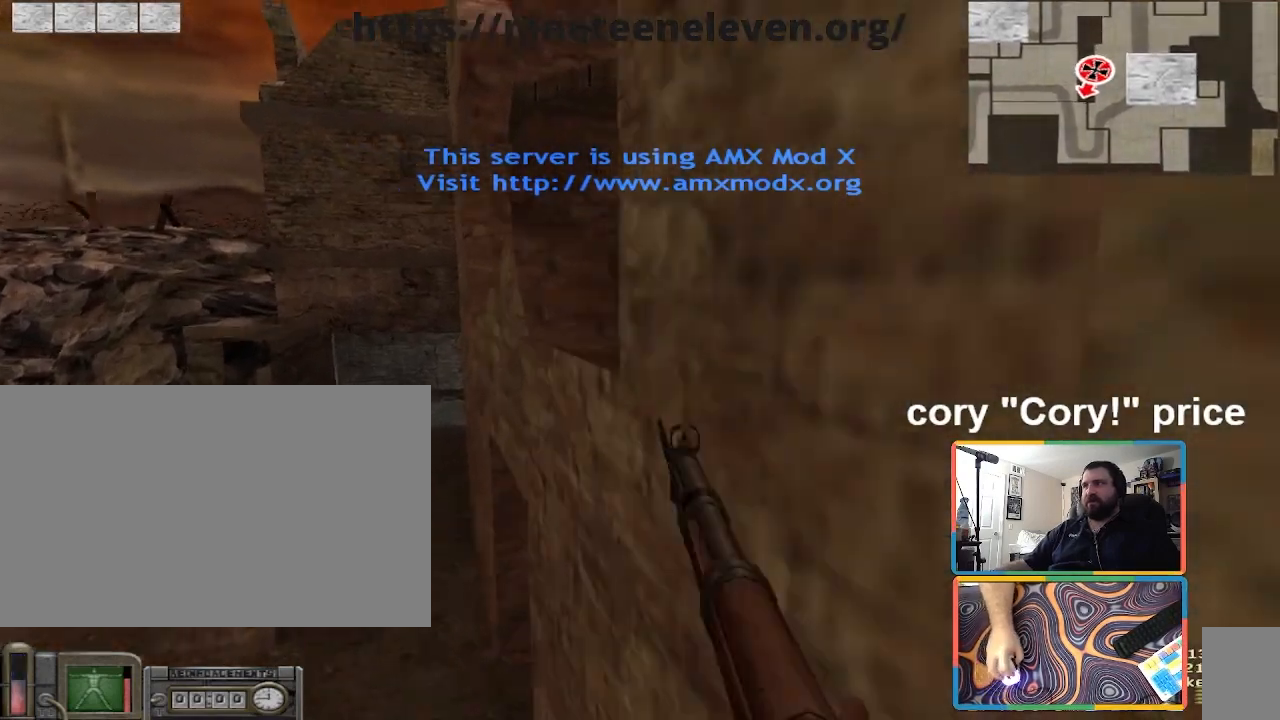
{"keys": ["ctrl", "d"], "mouse": [], "events": [[34, "ctrl", "down"], [101, "space", "up"], [334, "w", "up"]]}
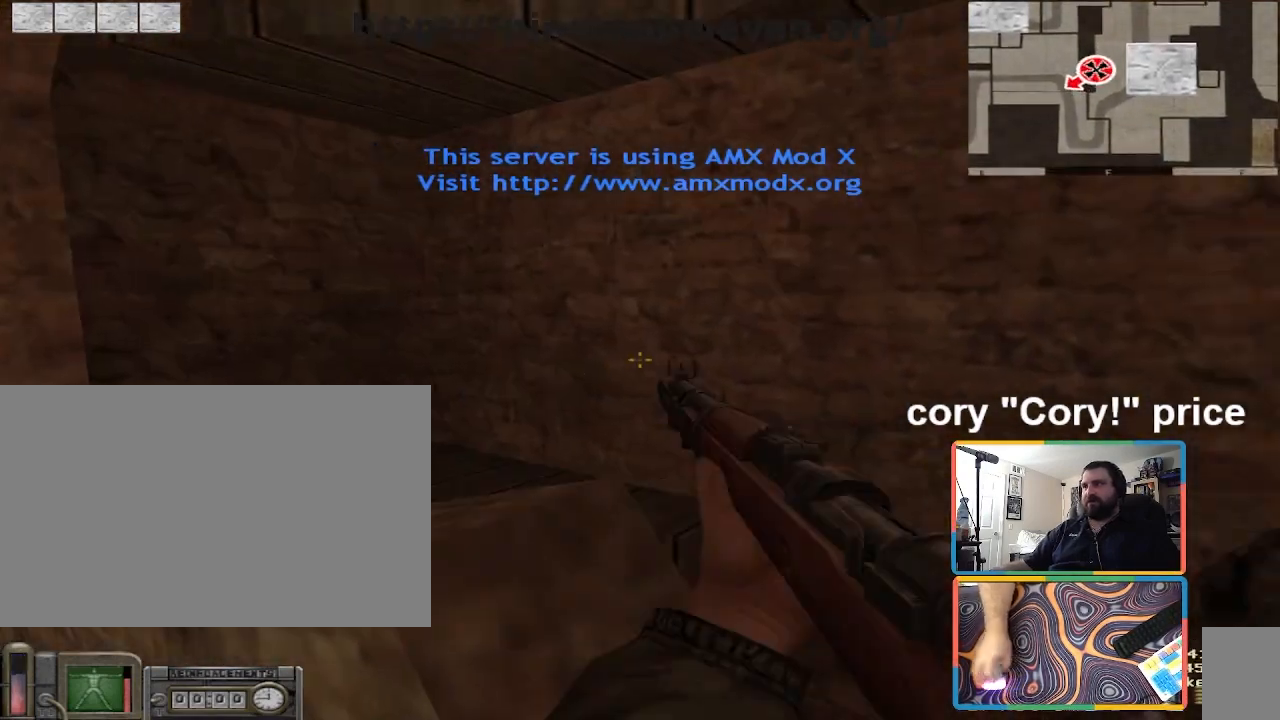
{"keys": ["ctrl"], "mouse": [], "events": [[434, "d", "up"]]}
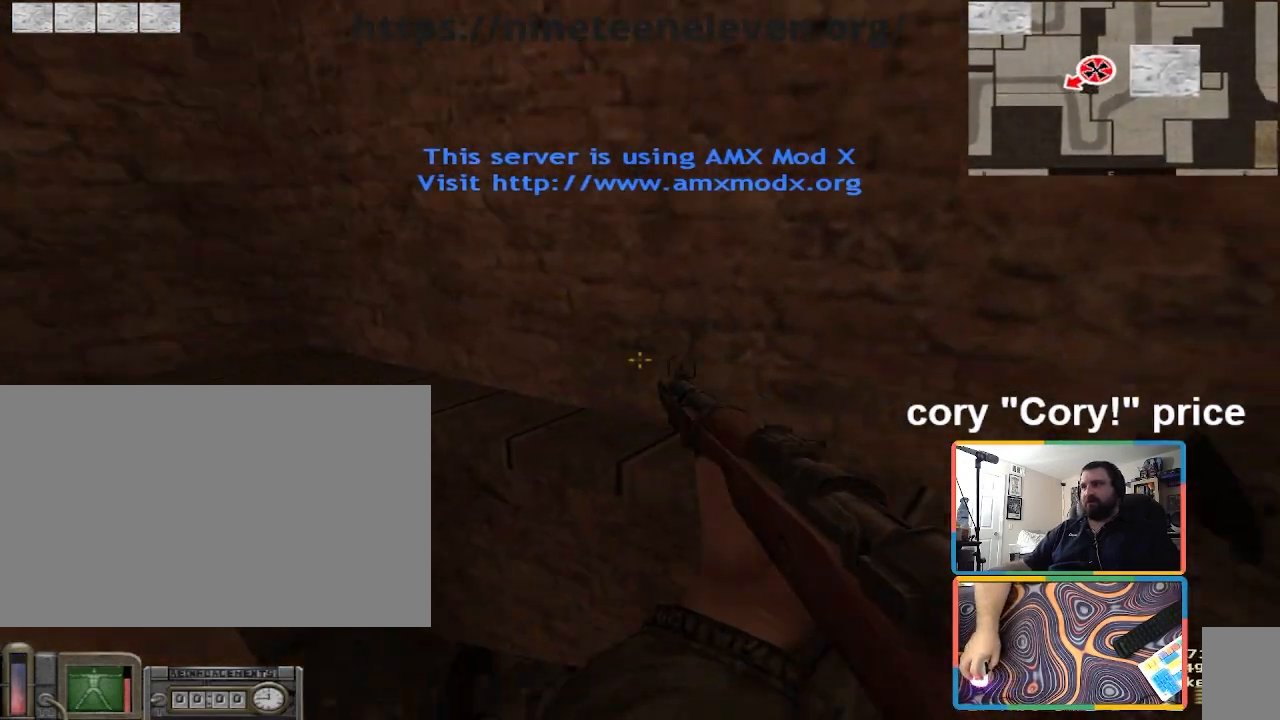
{"keys": [], "mouse": [], "events": [[267, "ctrl", "up"]]}
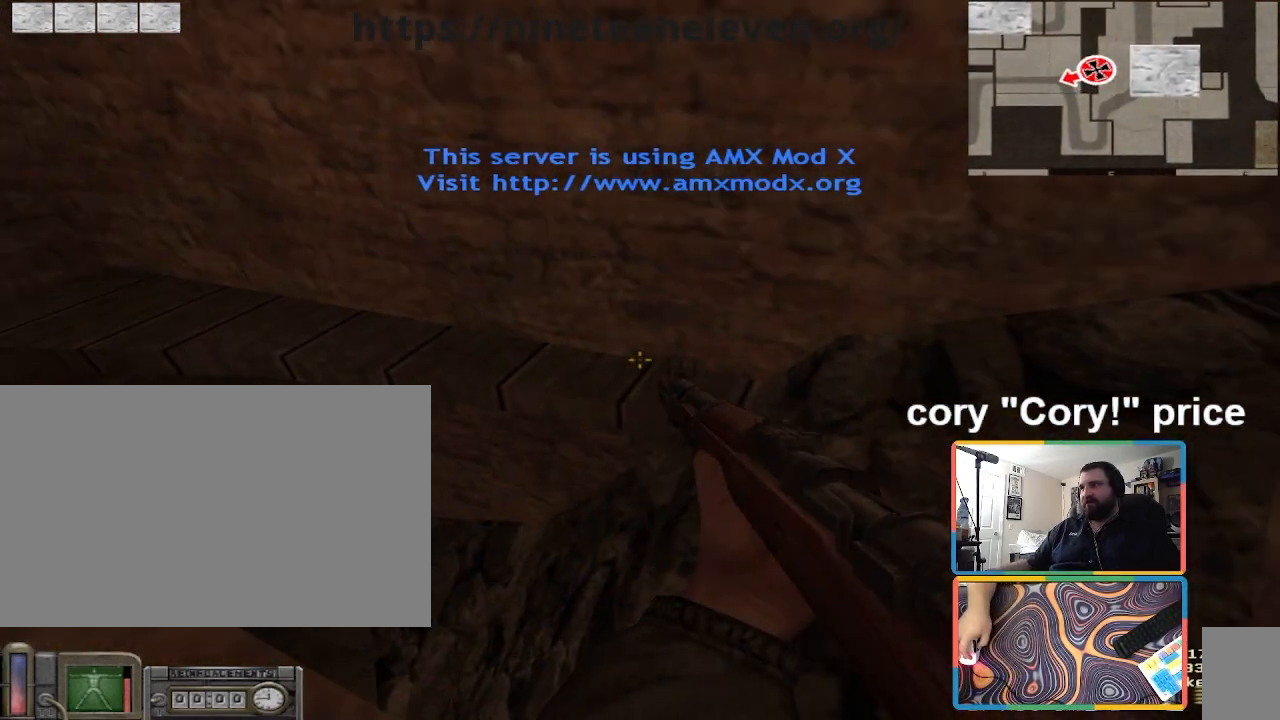
{"keys": ["ctrl", "d"], "mouse": [], "events": [[200, "w", "down"], [367, "d", "down"], [434, "ctrl", "down"], [467, "w", "up"]]}
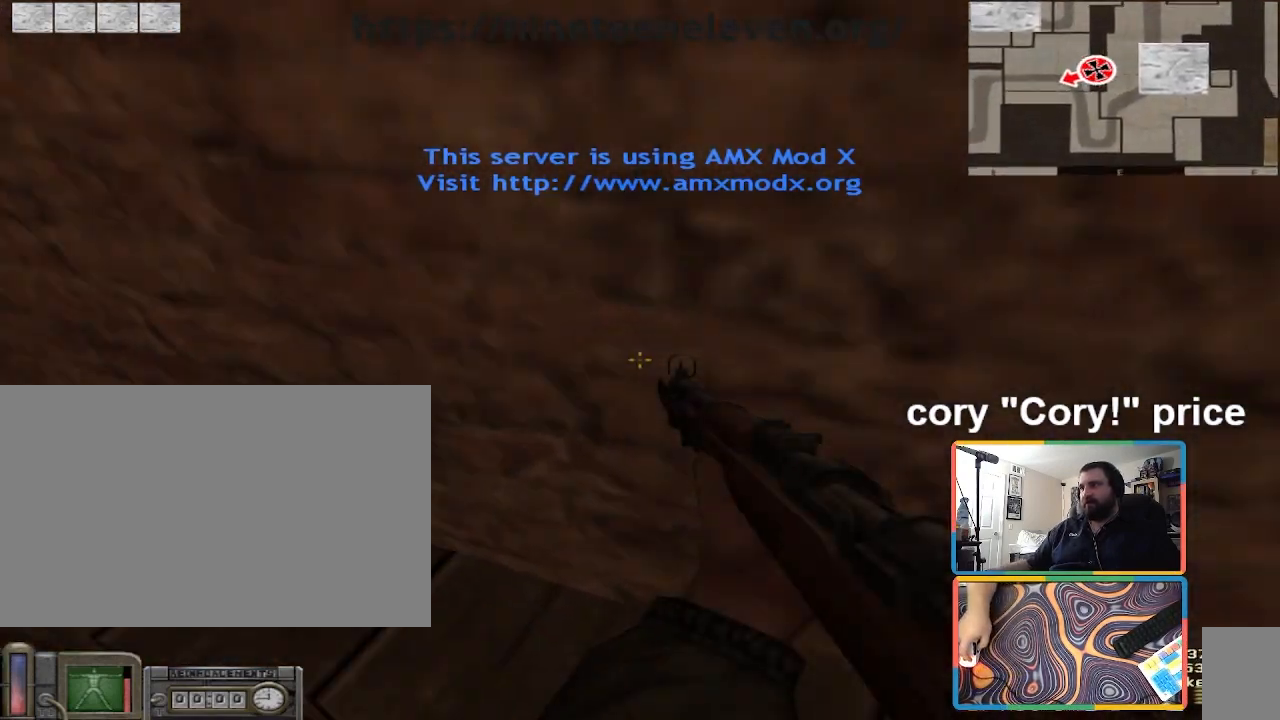
{"keys": ["d", "w"], "mouse": [], "events": [[67, "d", "up"], [267, "w", "down"], [334, "d", "down"], [401, "ctrl", "up"]]}
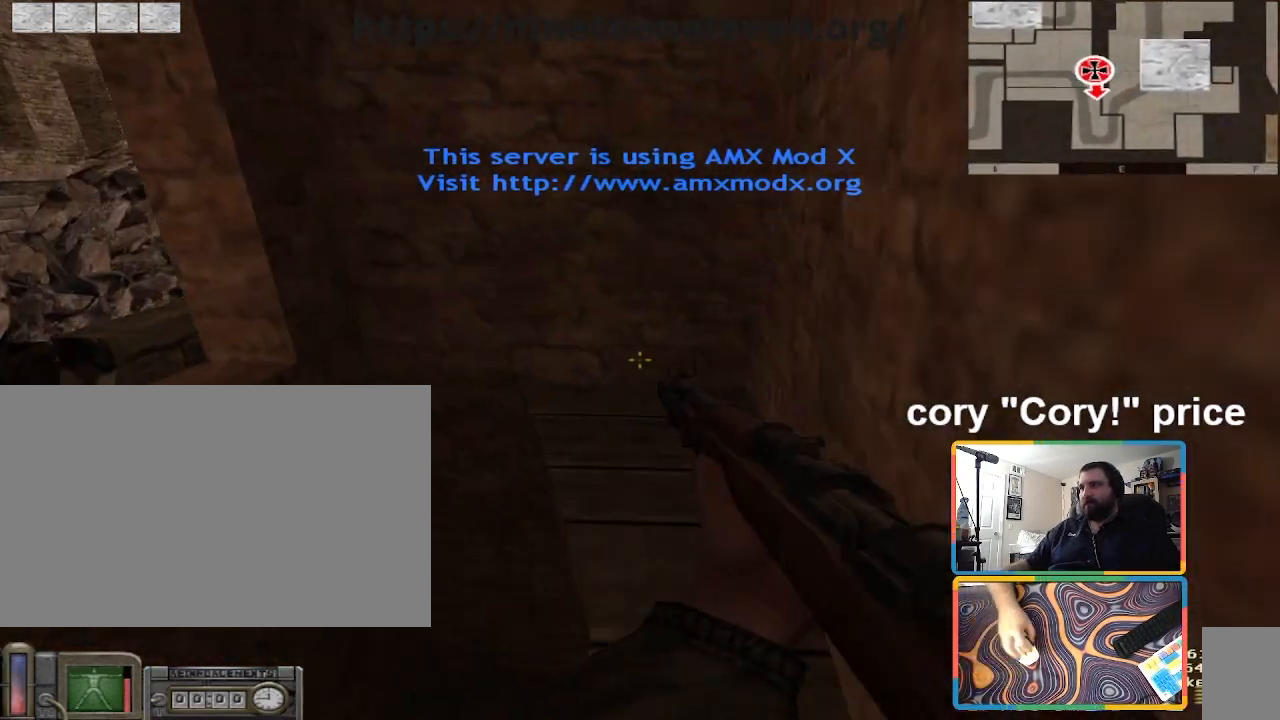
{"keys": ["d"], "mouse": [], "events": [[300, "w", "up"]]}
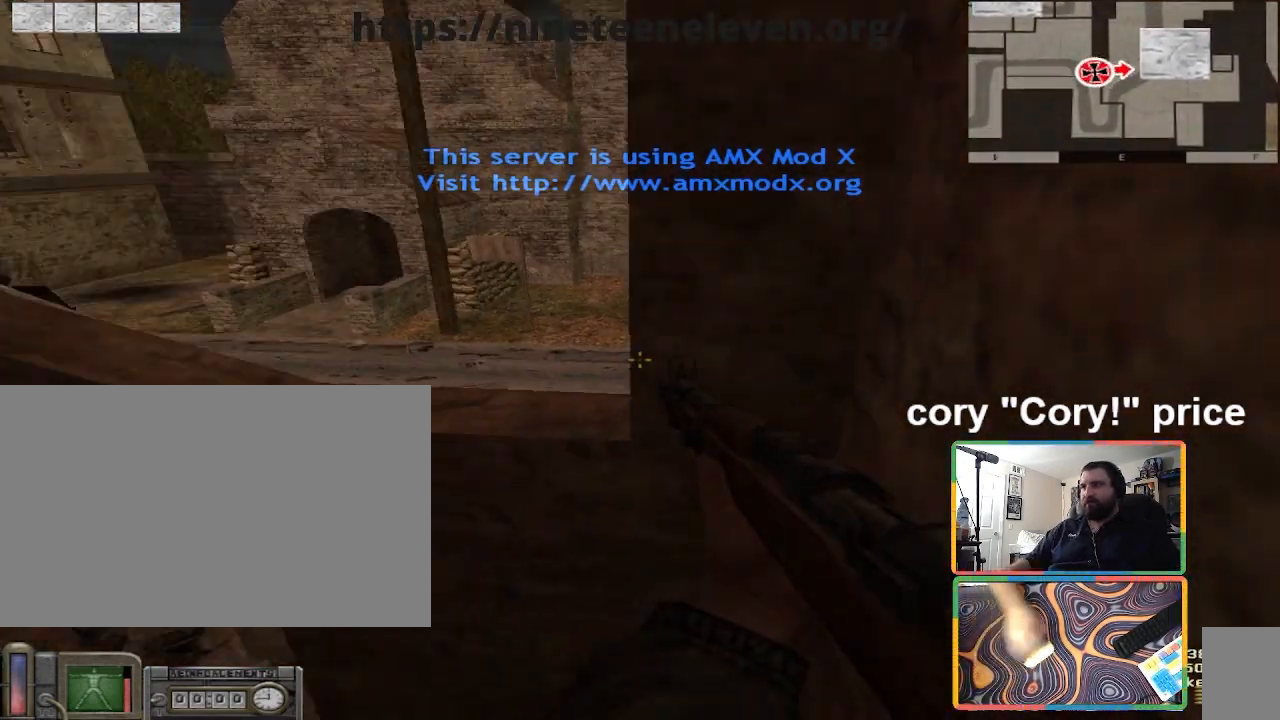
{"keys": ["ctrl"], "mouse": [], "events": [[34, "ctrl", "down"], [34, "d", "up"]]}
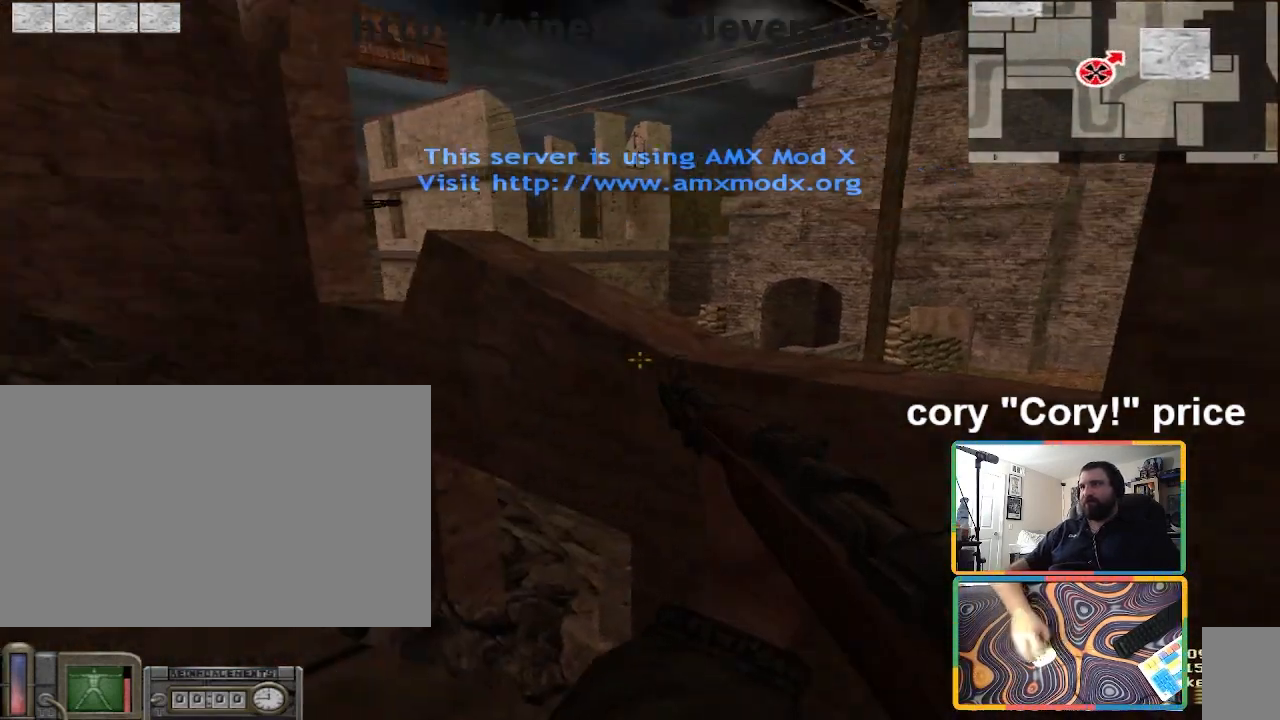
{"keys": ["a", "w"], "mouse": [], "events": [[200, "ctrl", "up"], [334, "a", "down"], [434, "w", "down"]]}
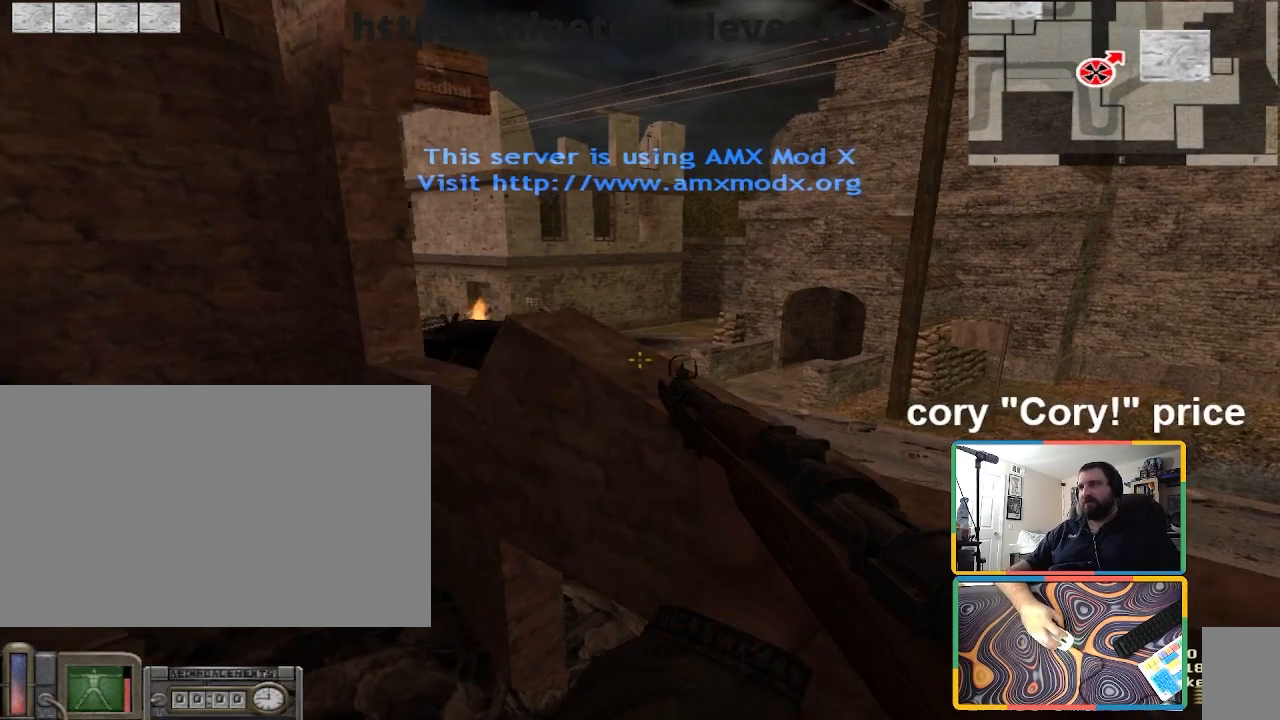
{"keys": ["ctrl"], "mouse": [], "events": [[67, "w", "up"], [167, "w", "down"], [234, "w", "up"], [301, "ctrl", "down"], [367, "a", "up"], [401, "ctrl", "up"], [468, "ctrl", "down"]]}
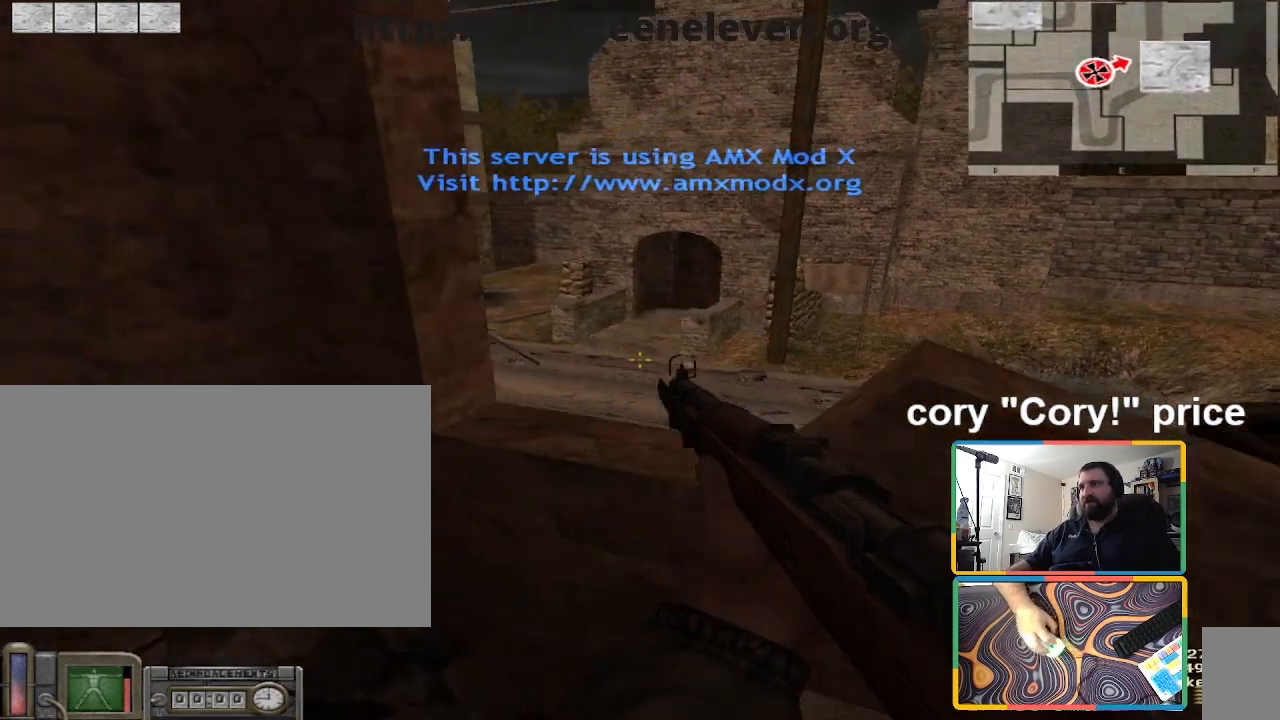
{"keys": ["w"], "mouse": [], "events": [[200, "a", "down"], [434, "ctrl", "up"], [467, "a", "up"], [467, "w", "down"]]}
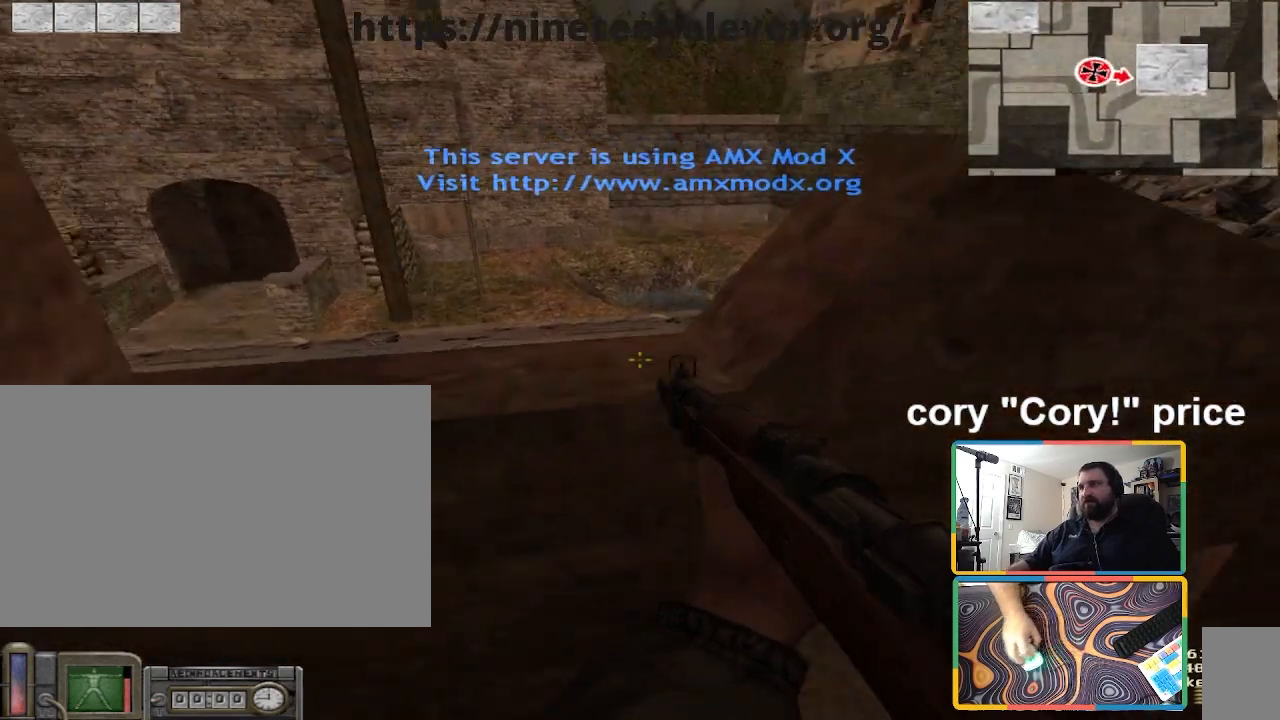
{"keys": ["a", "ctrl", "s"], "mouse": [], "events": [[67, "ctrl", "down"], [67, "space", "down"], [201, "a", "down"], [201, "space", "up"], [201, "w", "up"], [434, "s", "down"]]}
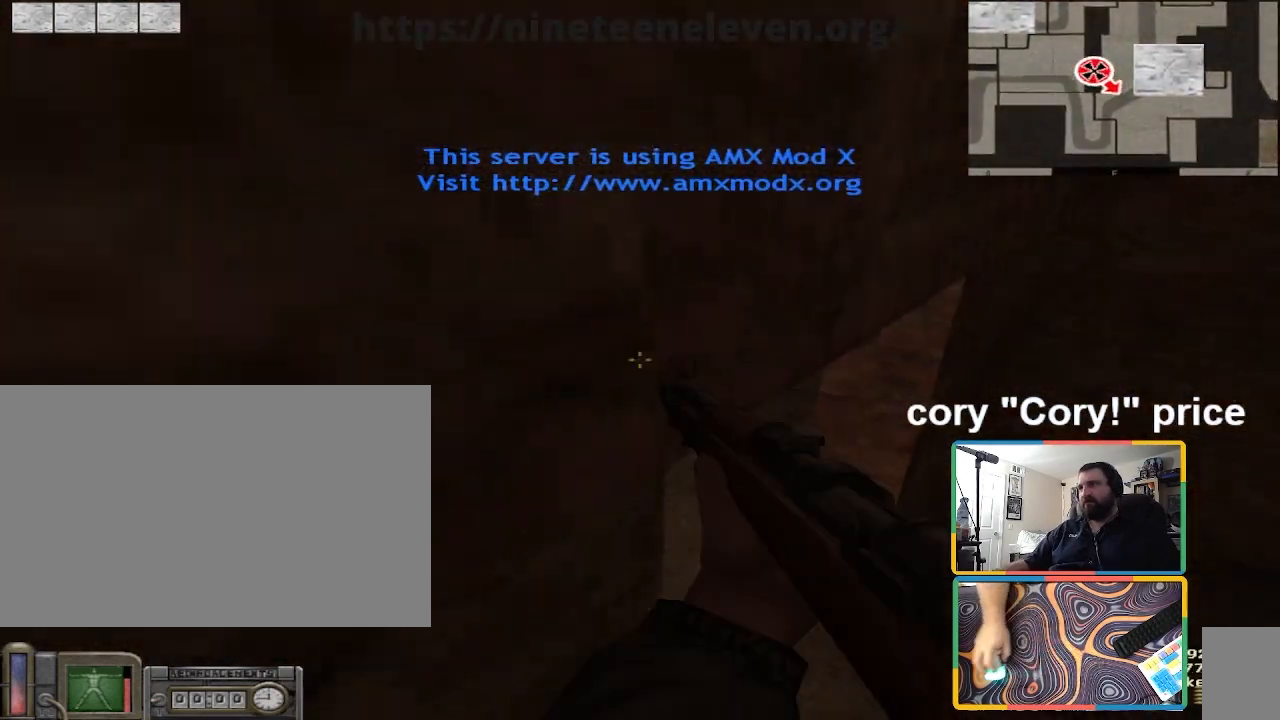
{"keys": [], "mouse": [], "events": [[334, "a", "up"], [334, "s", "up"], [367, "ctrl", "up"]]}
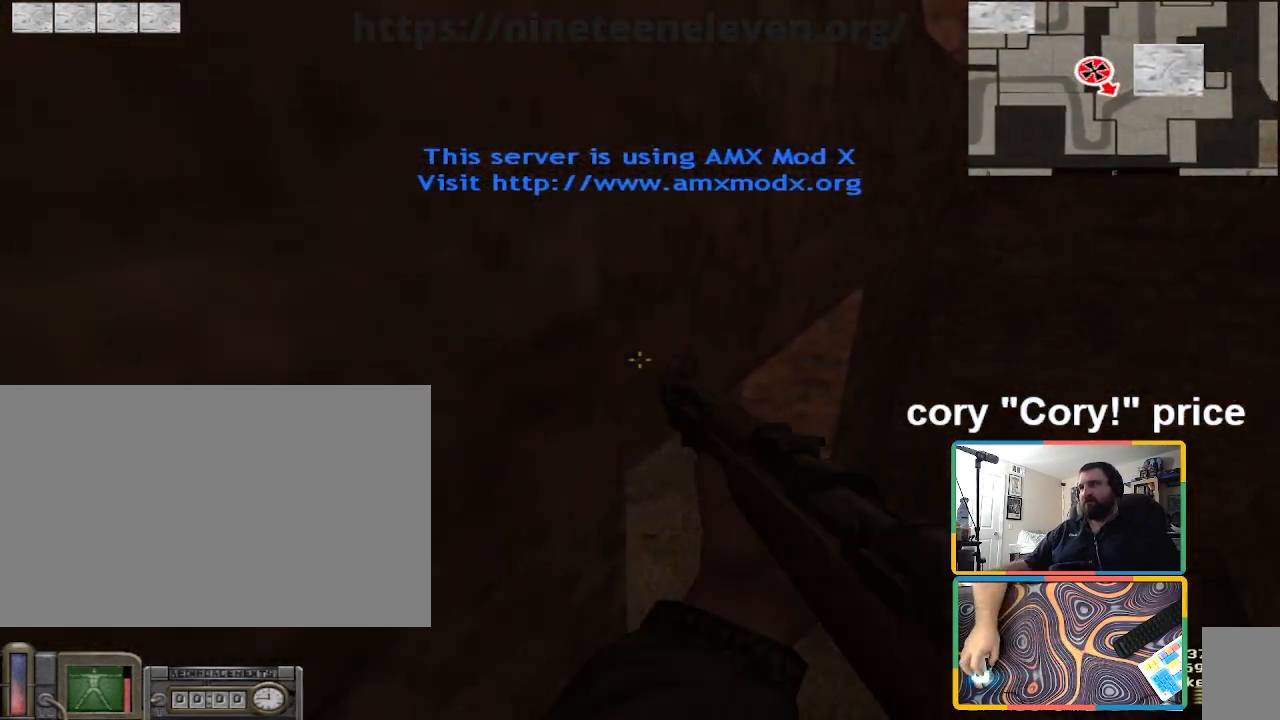
{"keys": ["d", "s"], "mouse": [], "events": [[34, "a", "down"], [34, "s", "down"], [101, "a", "up"], [101, "space", "down"], [134, "d", "down"], [134, "space", "up"]]}
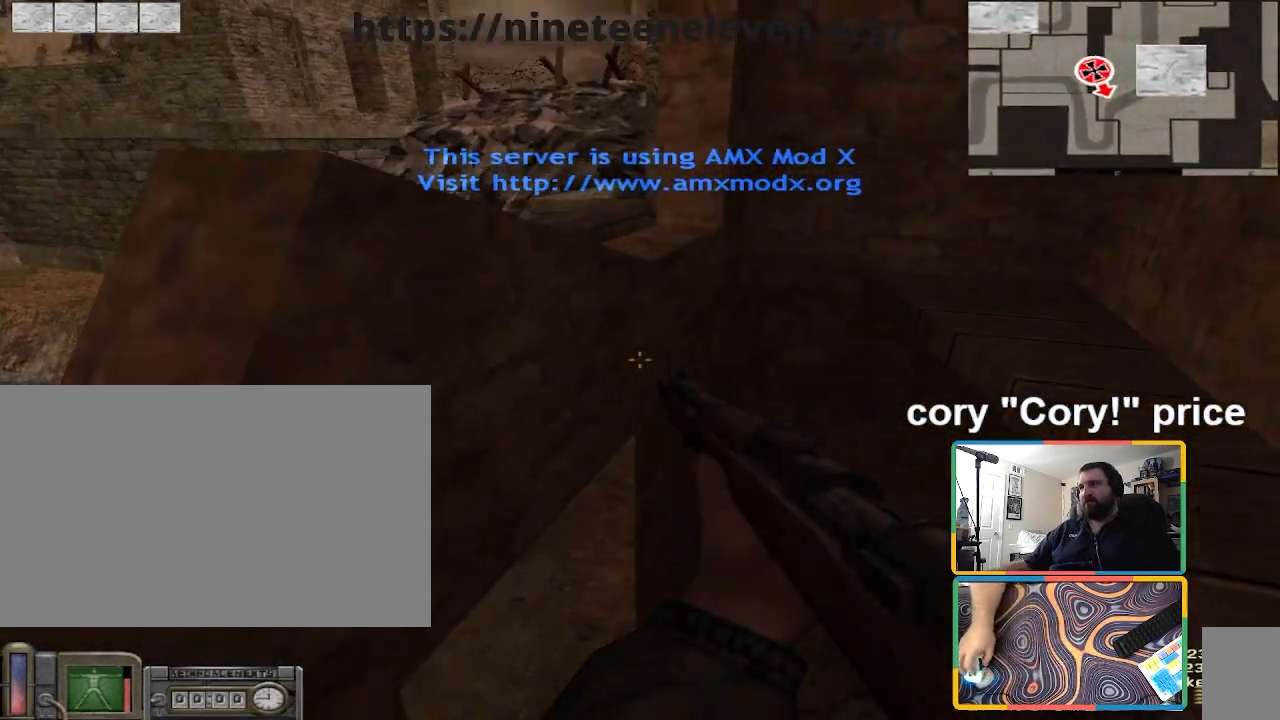
{"keys": ["ctrl", "d", "s", "space"], "mouse": [], "events": [[33, "d", "up"], [100, "s", "up"], [300, "d", "down"], [334, "s", "down"], [400, "space", "down"], [434, "ctrl", "down"]]}
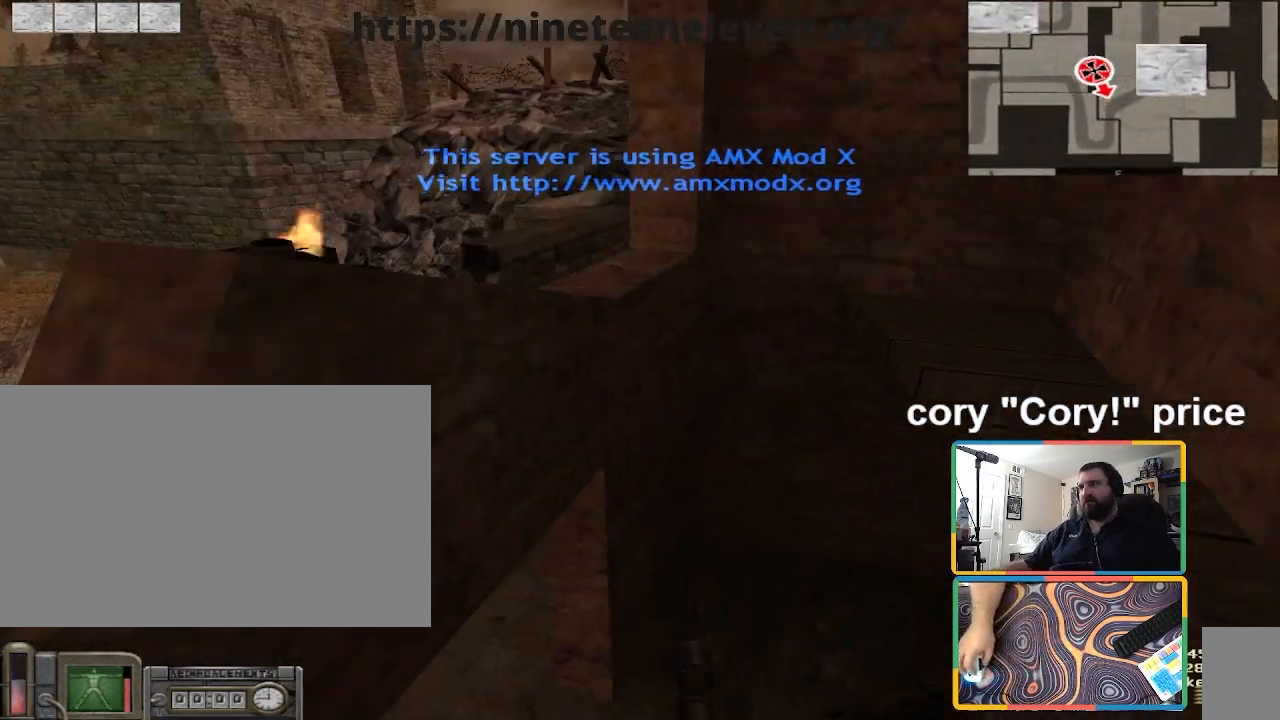
{"keys": ["s"], "mouse": [], "events": [[134, "s", "up"], [167, "space", "up"], [367, "ctrl", "up"], [401, "s", "down"], [468, "d", "up"]]}
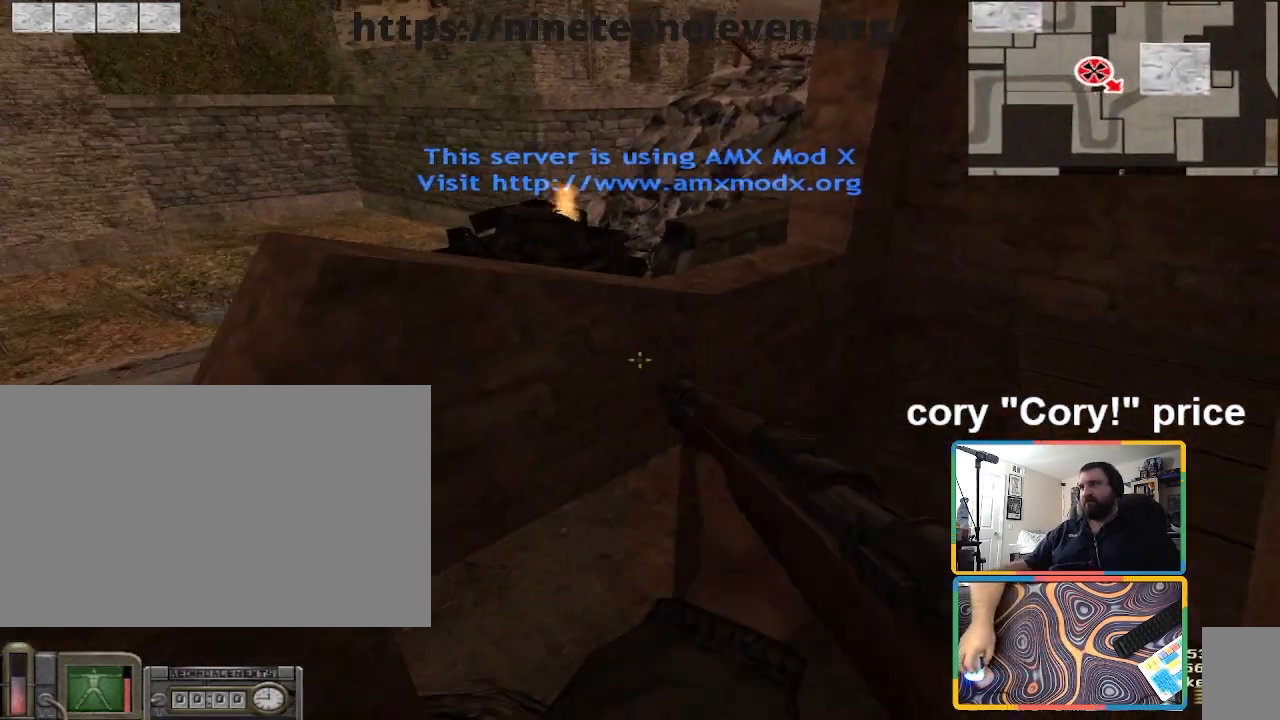
{"keys": ["s"], "mouse": [], "events": [[100, "s", "up"], [267, "d", "down"], [467, "d", "up"], [467, "s", "down"]]}
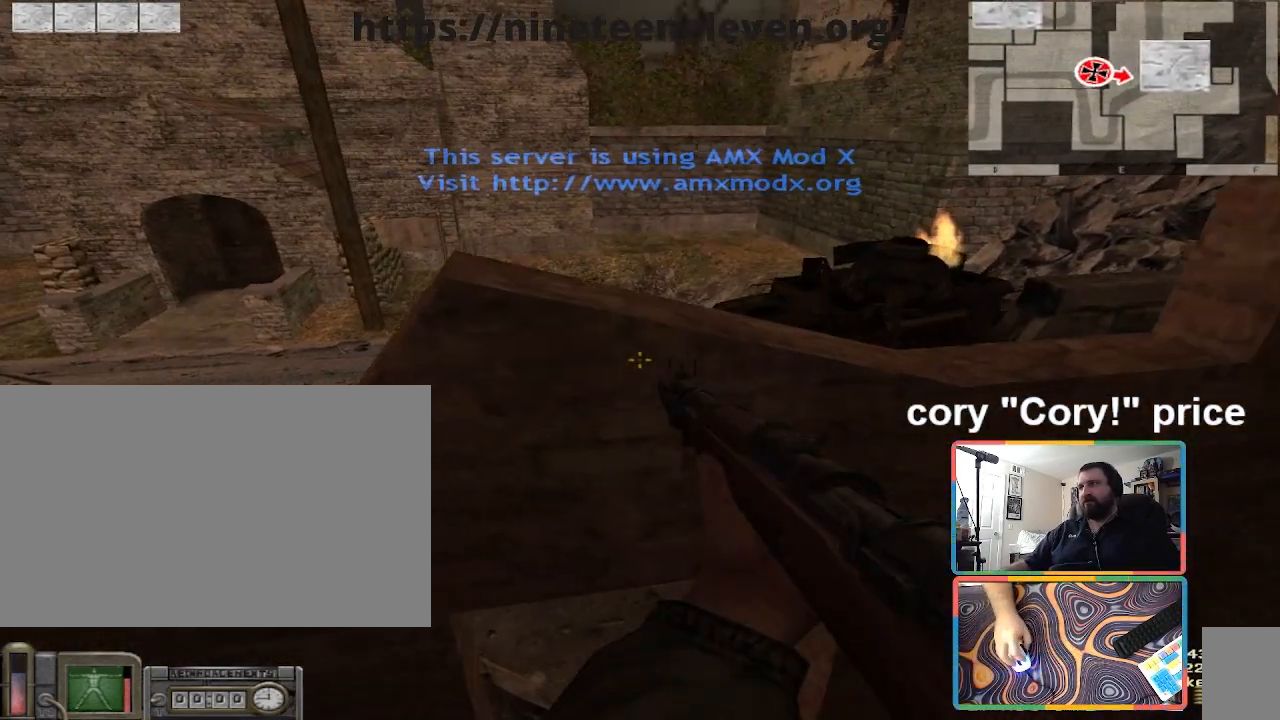
{"keys": ["d"], "mouse": [], "events": [[167, "d", "down"], [167, "s", "up"]]}
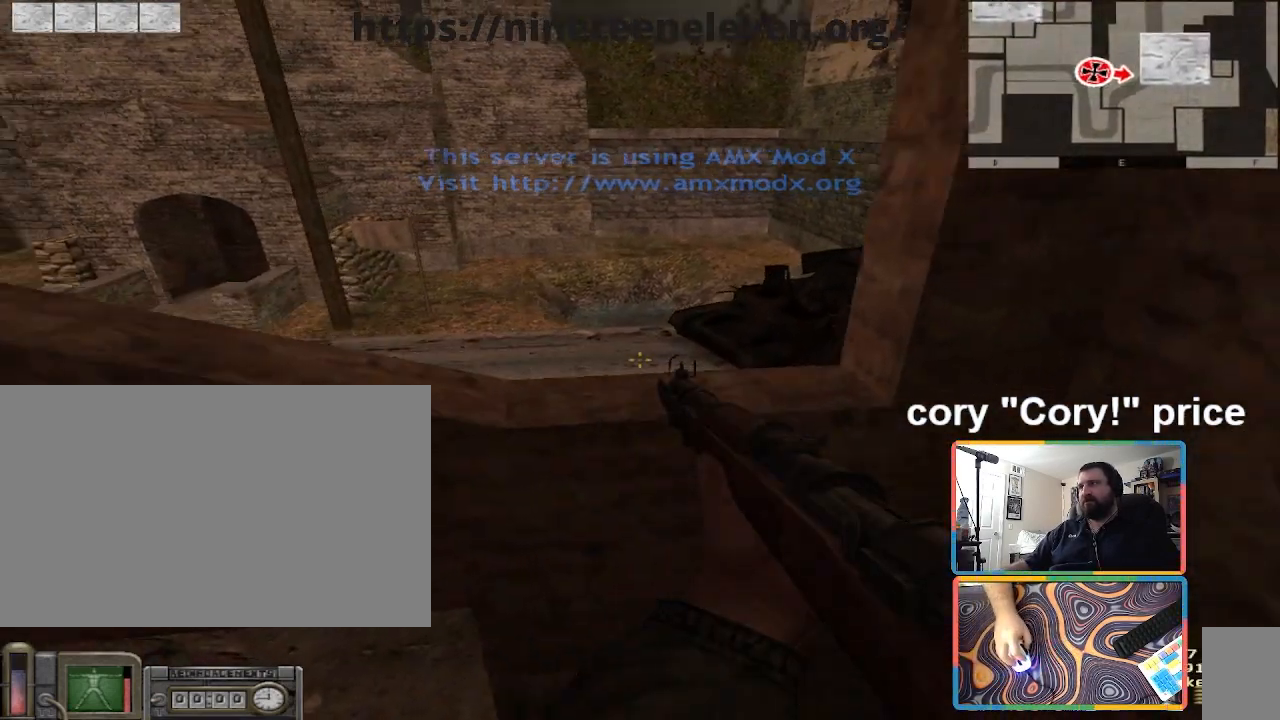
{"keys": [], "mouse": [], "events": [[33, "d", "up"], [33, "s", "down"], [167, "s", "up"]]}
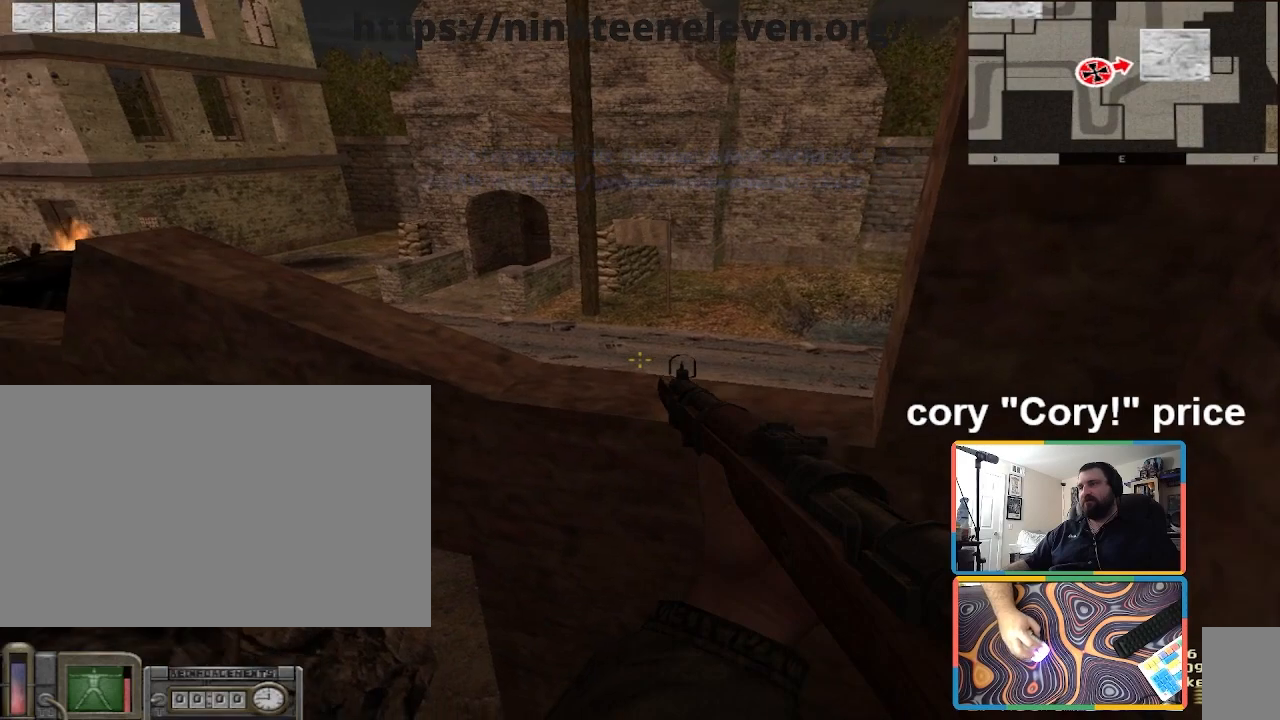
{"keys": ["ctrl"], "mouse": [], "events": [[34, "w", "down"], [134, "ctrl", "down"], [134, "space", "down"], [234, "space", "up"], [334, "w", "up"]]}